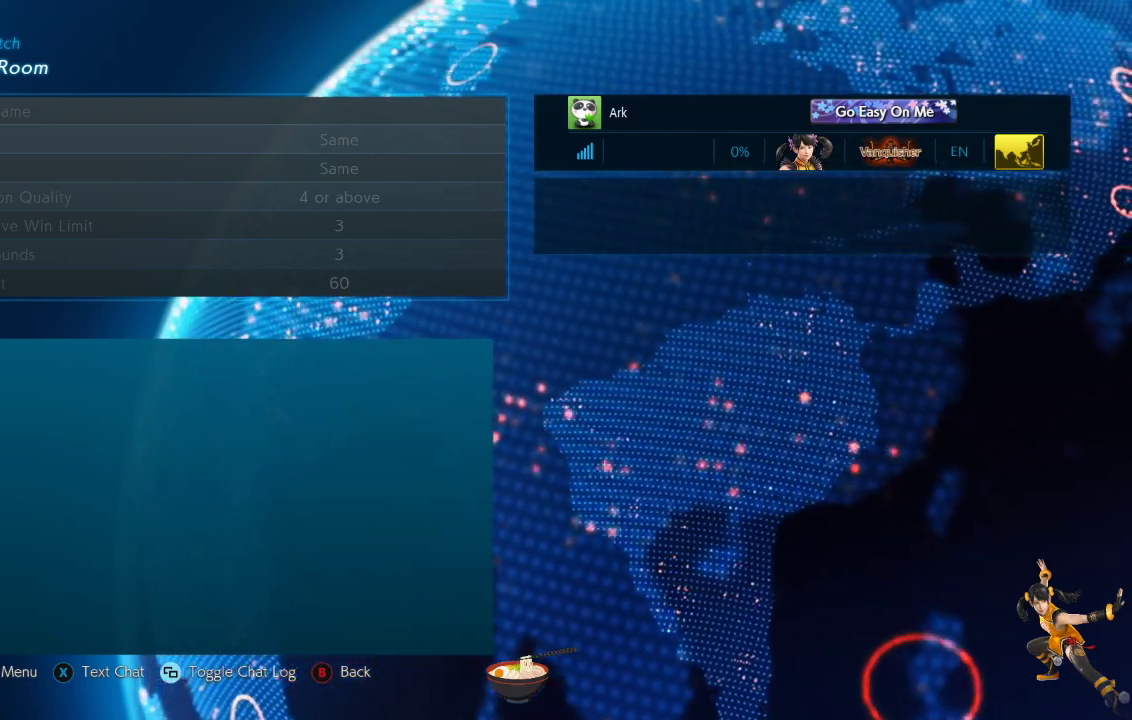
Gameplay with a controller (PlayStation layout); each line is a JSON object with the inputs held at the frame after it. "events" lists button and stick changes between this image and that frame as [ms after this image, input, new state], when the widget could be followed in between.
{"buttons": [], "left_stick": "center", "right_stick": "center", "events": [[16, "TRIANGLE", "down"], [200, "TRIANGLE", "up"]]}
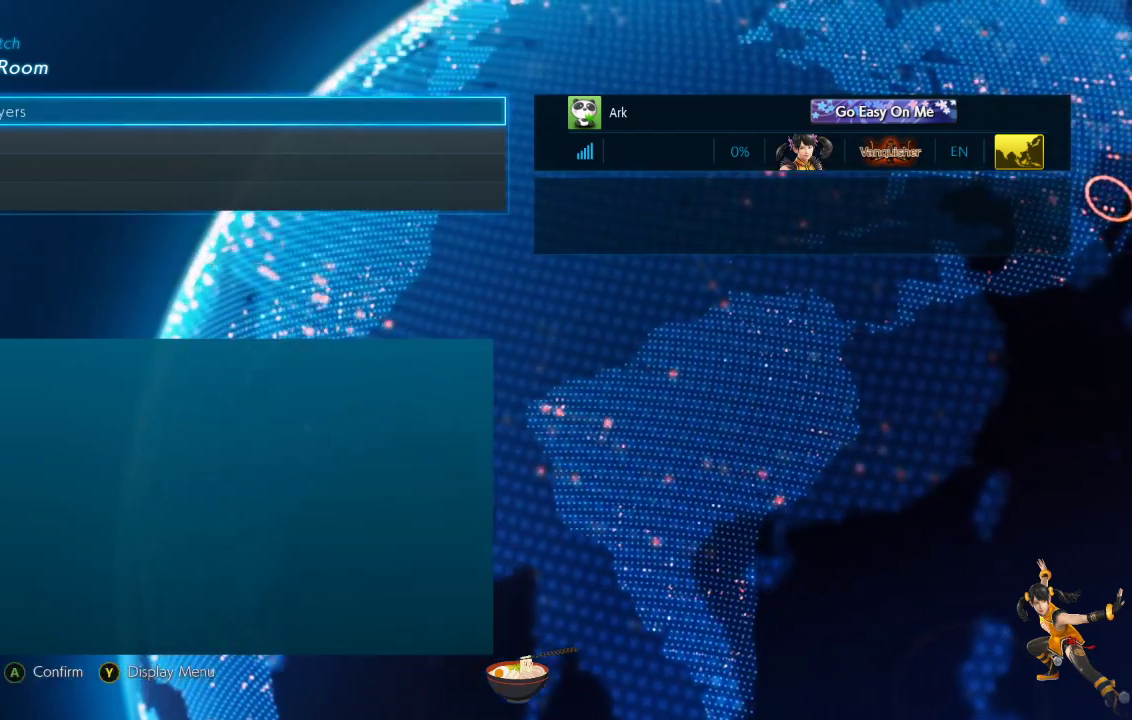
{"buttons": [], "left_stick": "center", "right_stick": "center", "events": []}
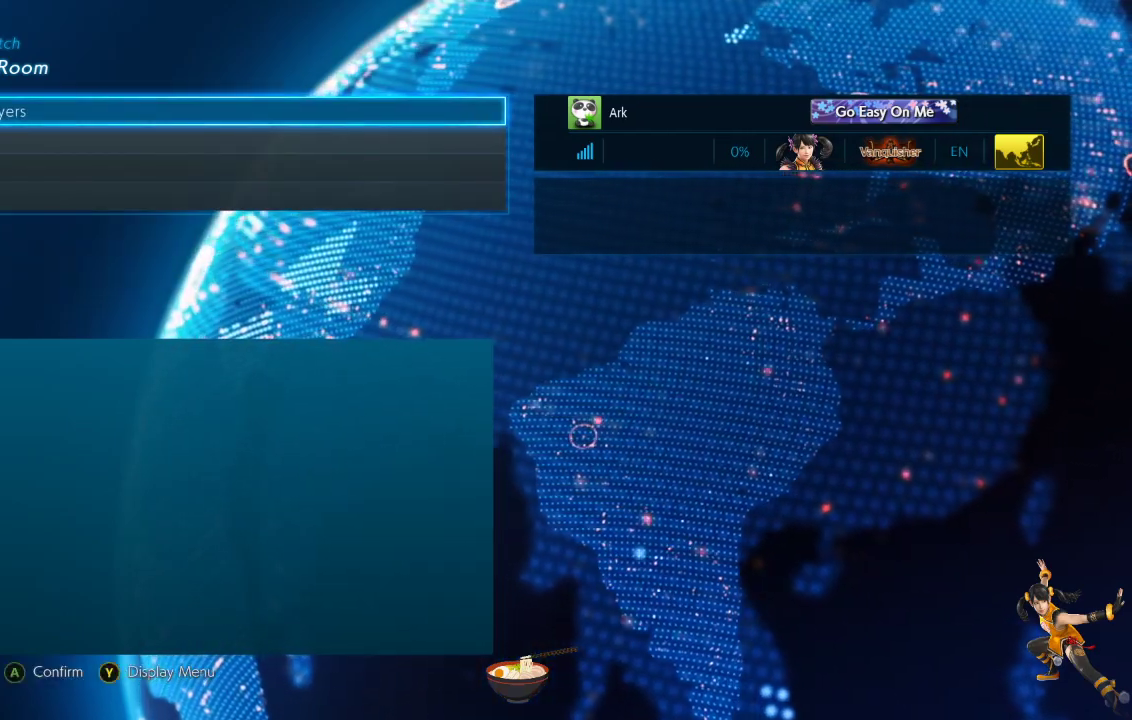
{"buttons": [], "left_stick": "center", "right_stick": "center", "events": []}
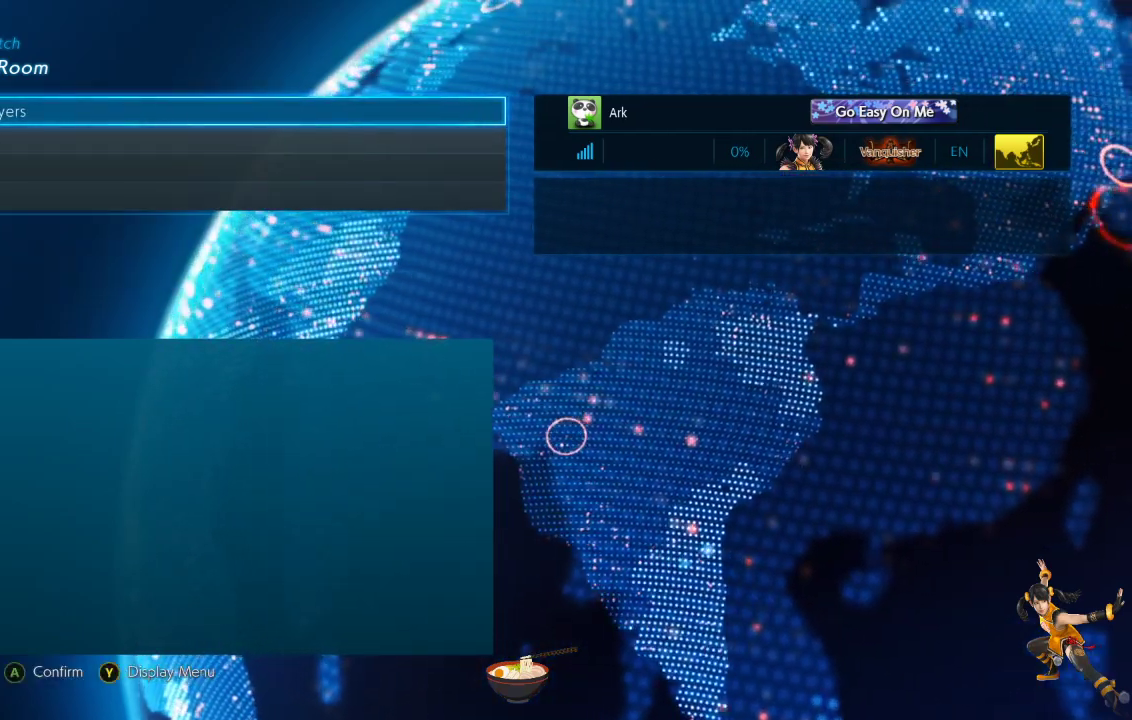
{"buttons": [], "left_stick": "center", "right_stick": "center", "events": [[334, "DPAD_DOWN", "down"], [400, "DPAD_DOWN", "up"]]}
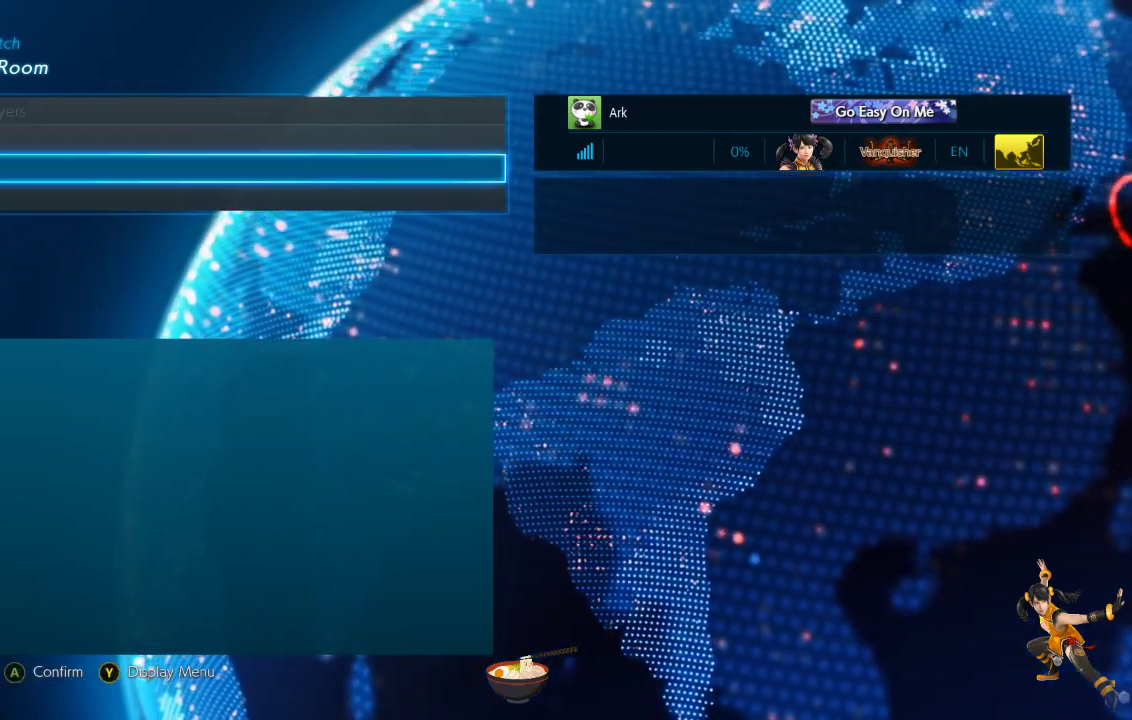
{"buttons": [], "left_stick": "center", "right_stick": "center", "events": [[16, "DPAD_DOWN", "down"], [50, "DPAD_DOWN", "up"], [166, "CROSS", "down"], [283, "CROSS", "up"]]}
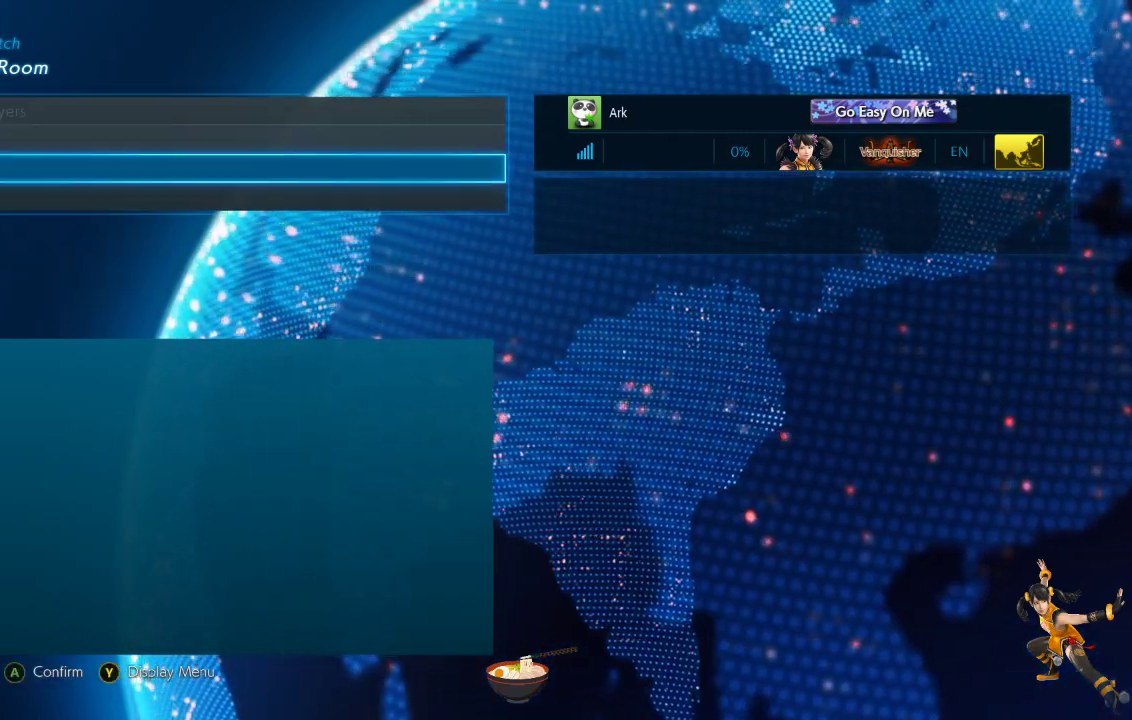
{"buttons": ["DPAD_LEFT"], "left_stick": "center", "right_stick": "center", "events": [[501, "DPAD_LEFT", "down"]]}
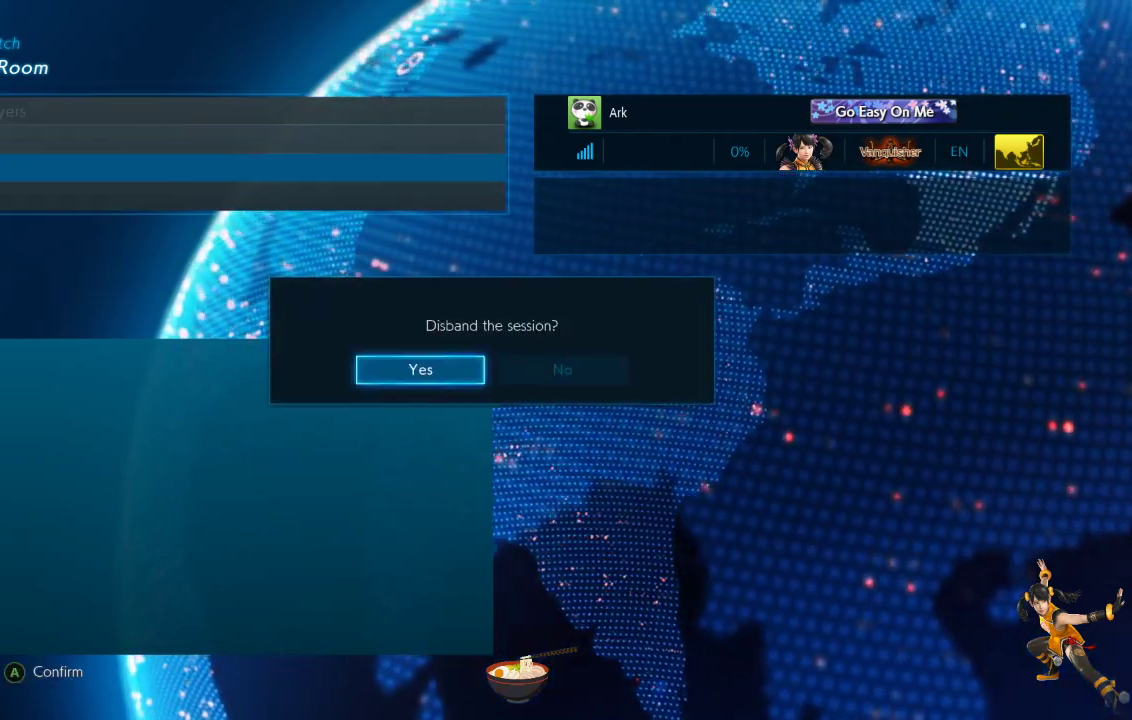
{"buttons": [], "left_stick": "center", "right_stick": "center", "events": [[100, "DPAD_LEFT", "up"], [133, "CROSS", "down"], [266, "CROSS", "up"]]}